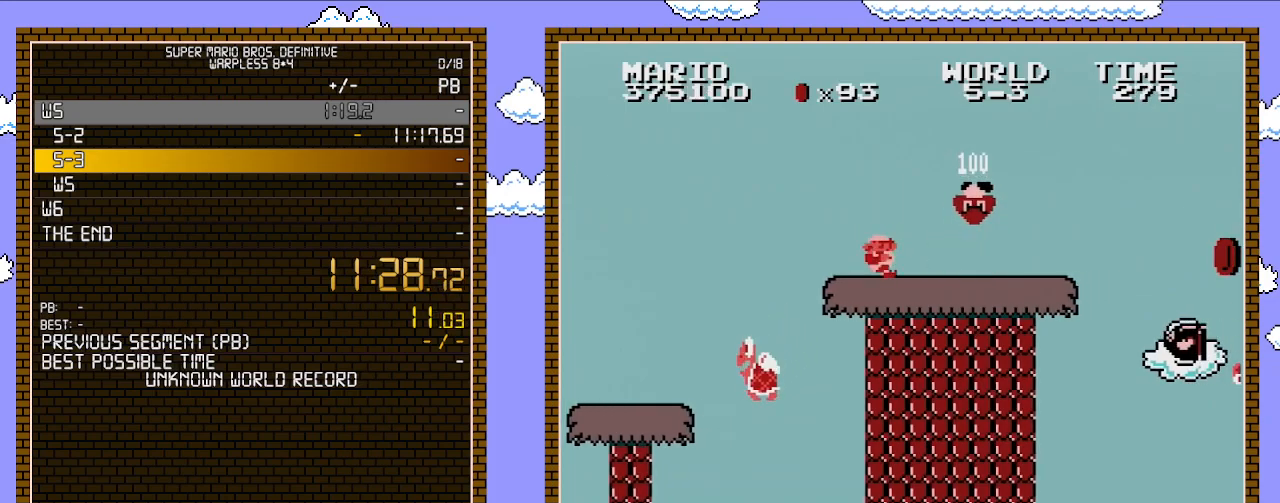
Gameplay with a controller (Nintendo layout); each line is a JSON object with the inputs held at the frame after it. "events" lists button and stick changes between this image and that frame as [ms after this image, input, new state], when the widget could be followed in between. Not read: L3 R3.
{"buttons": ["B"], "events": [[383, "DPAD_LEFT", "up"]]}
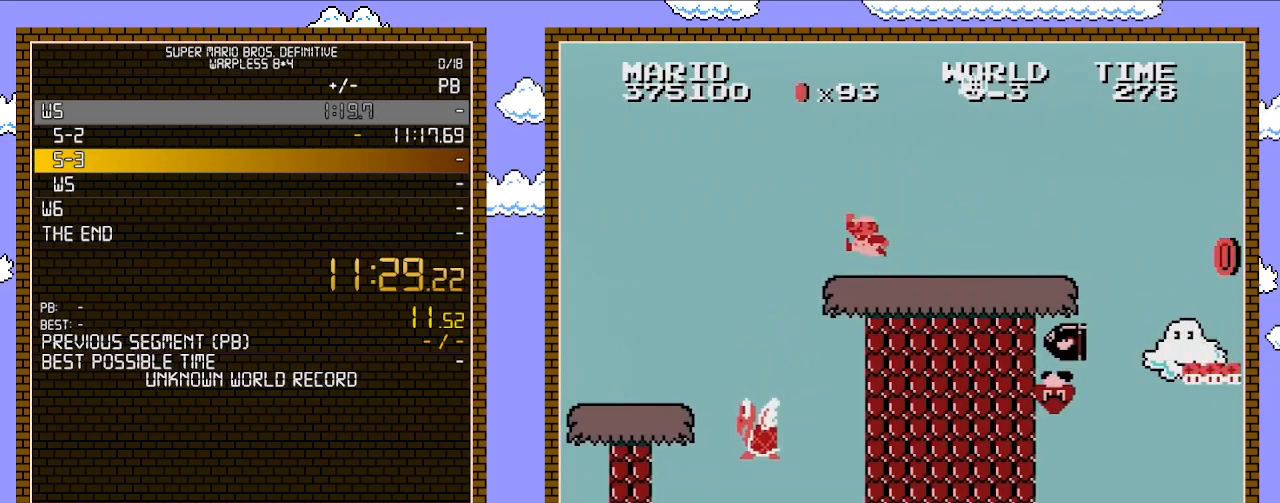
{"buttons": ["B"], "events": [[200, "A", "down"], [417, "A", "up"]]}
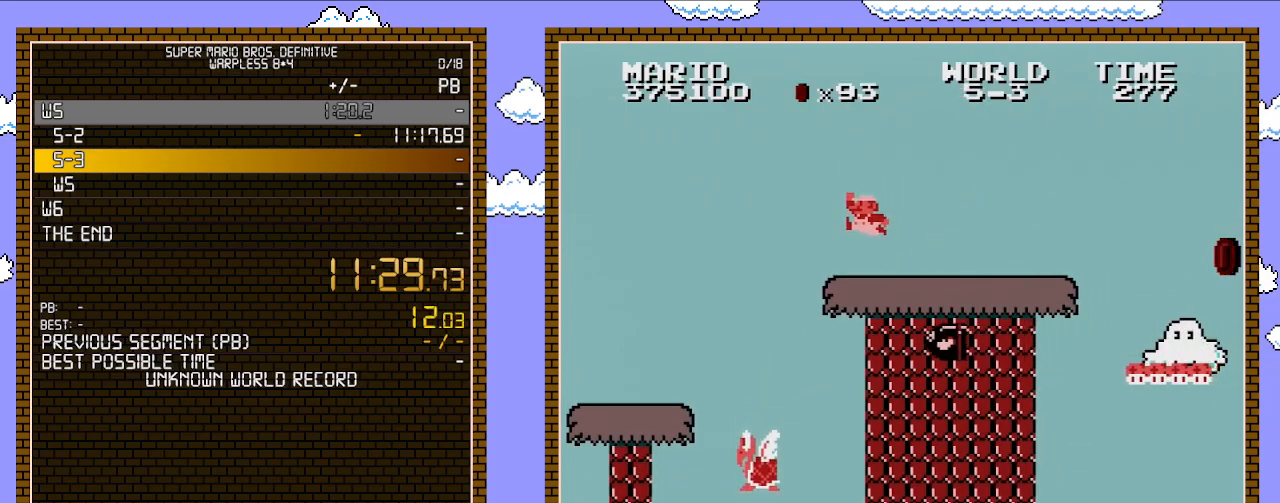
{"buttons": ["B", "DPAD_RIGHT"], "events": [[317, "A", "down"], [417, "A", "up"], [417, "DPAD_RIGHT", "down"]]}
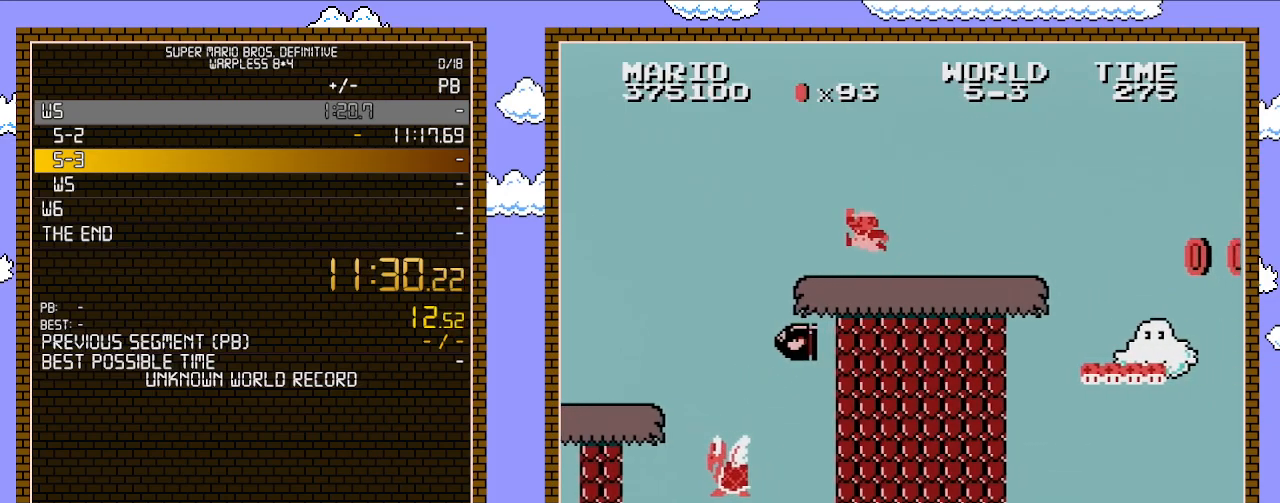
{"buttons": ["B", "DPAD_RIGHT"], "events": []}
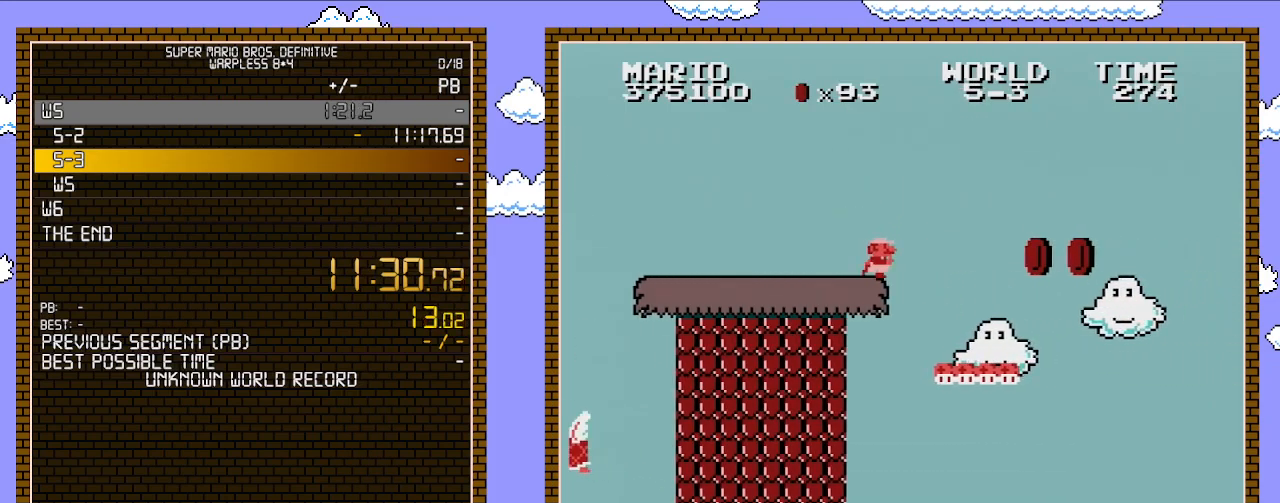
{"buttons": ["B", "DPAD_RIGHT"], "events": []}
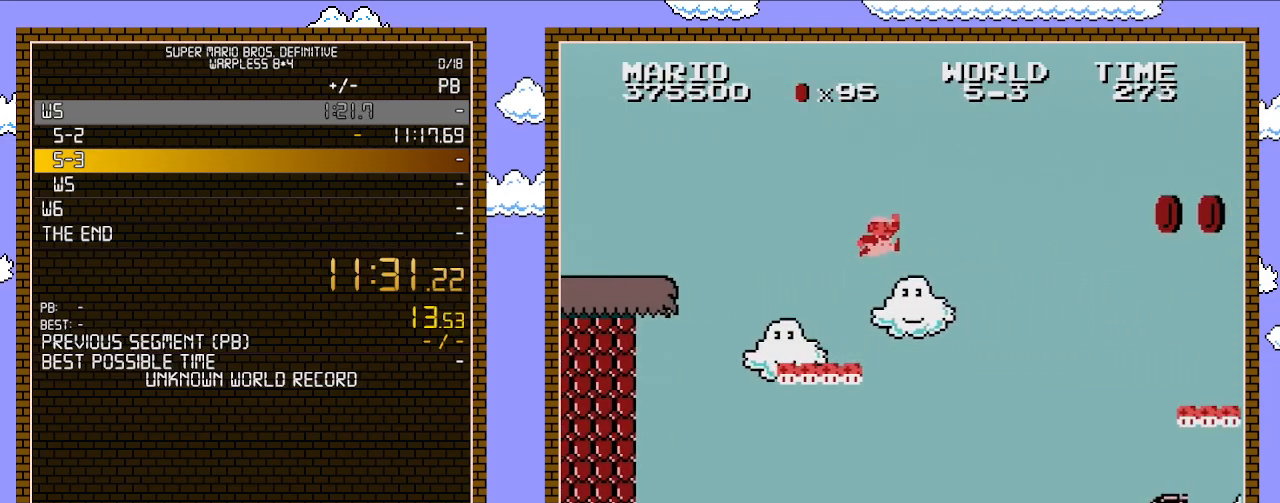
{"buttons": ["A", "B", "DPAD_RIGHT"], "events": [[100, "A", "down"], [350, "A", "up"], [450, "A", "down"]]}
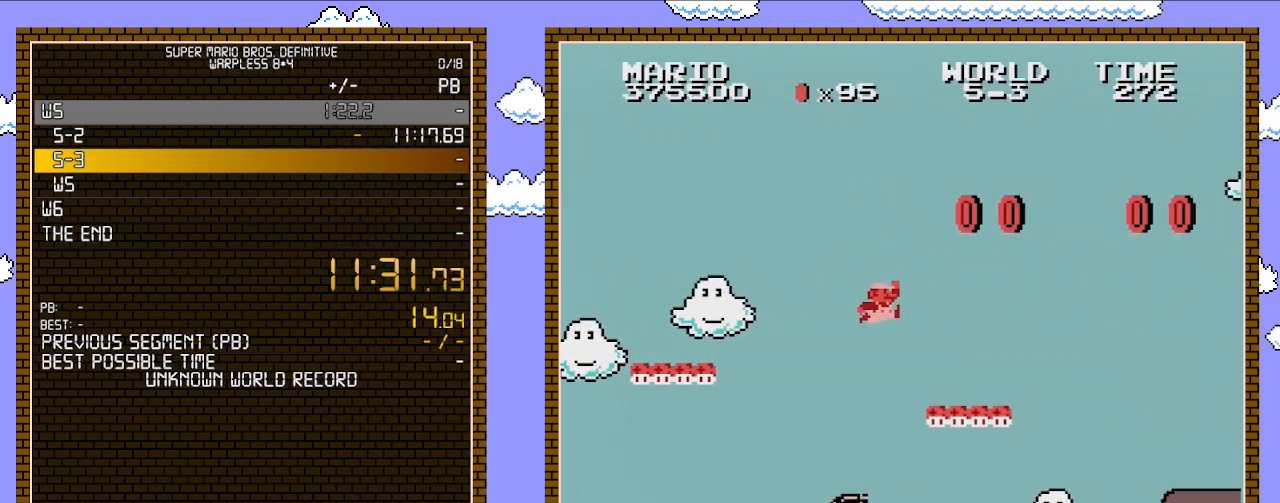
{"buttons": ["A", "B", "DPAD_RIGHT"], "events": [[200, "A", "up"], [383, "A", "down"]]}
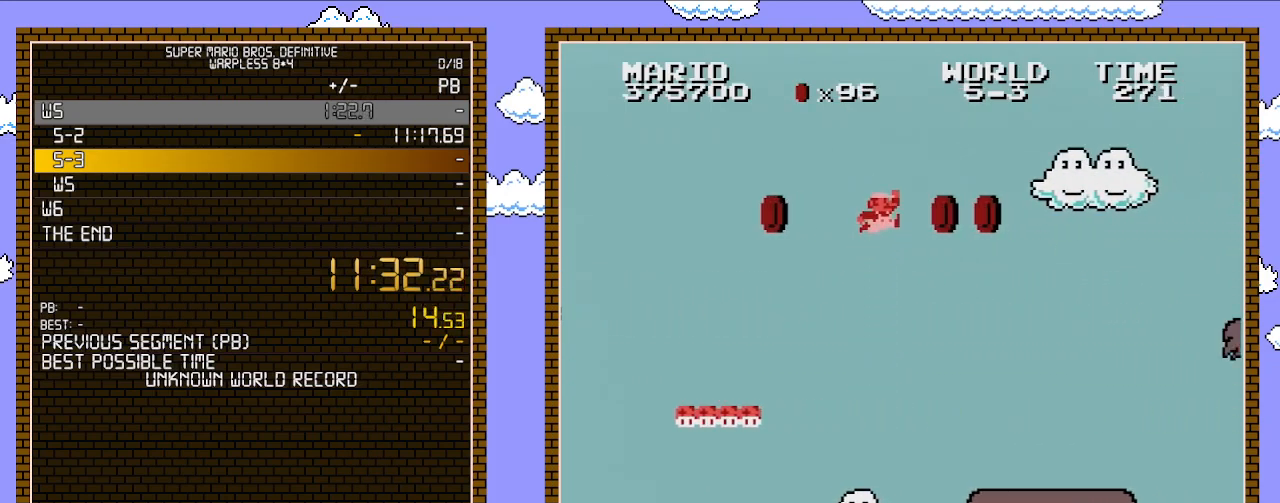
{"buttons": ["B", "DPAD_RIGHT"], "events": [[133, "A", "up"]]}
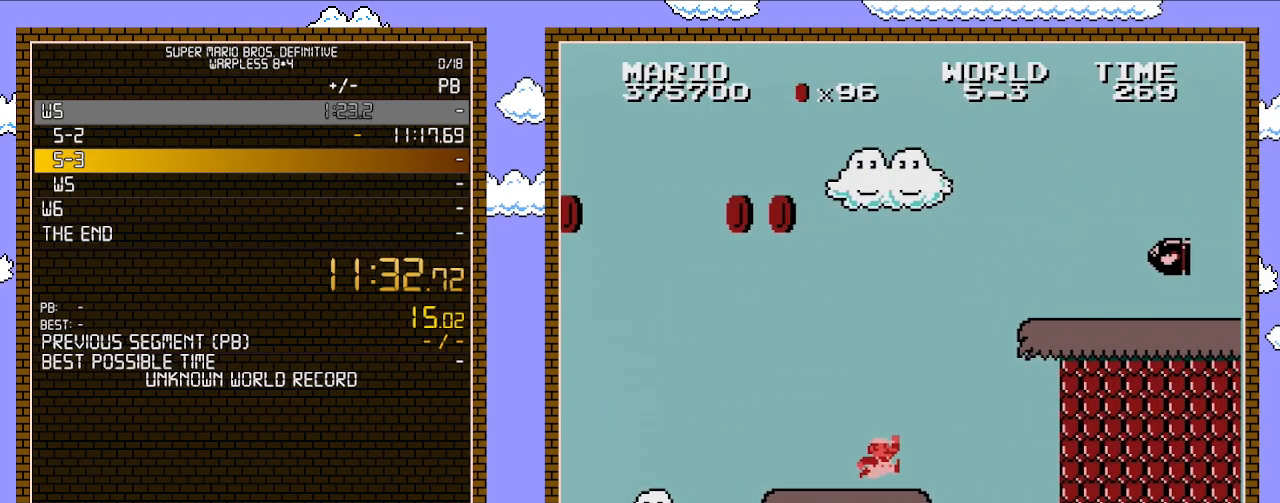
{"buttons": ["A", "B", "DPAD_RIGHT"], "events": [[233, "A", "down"]]}
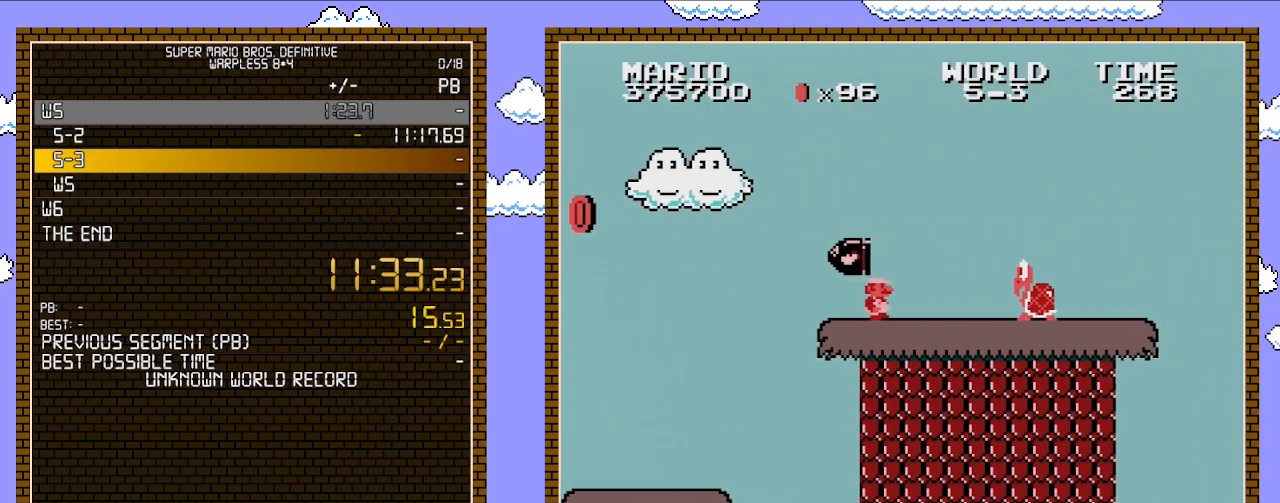
{"buttons": ["B", "DPAD_RIGHT"], "events": [[17, "A", "up"], [350, "A", "down"], [483, "A", "up"]]}
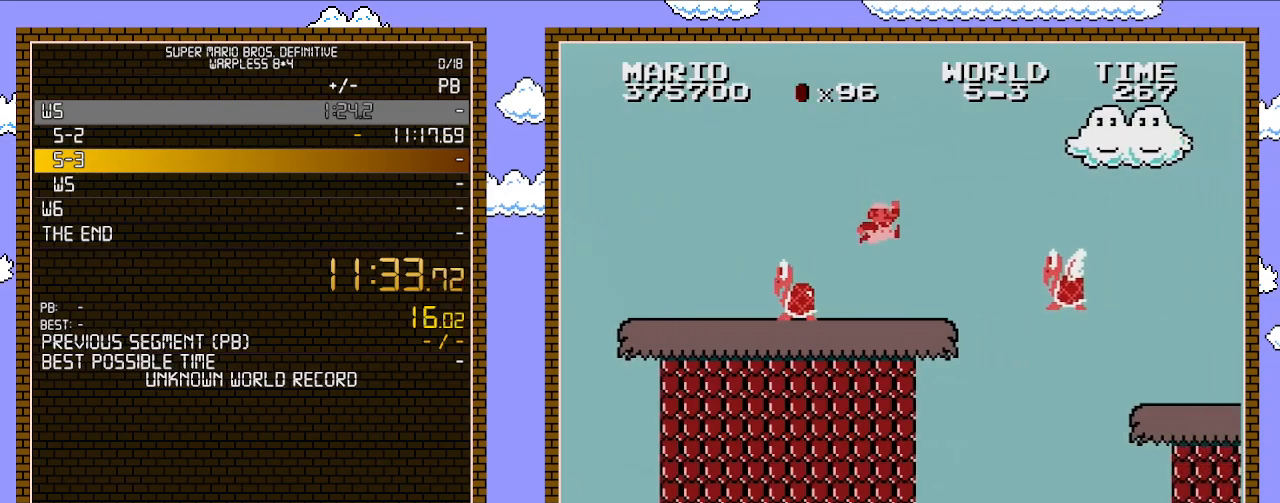
{"buttons": ["B", "DPAD_RIGHT"], "events": [[383, "A", "down"], [483, "A", "up"]]}
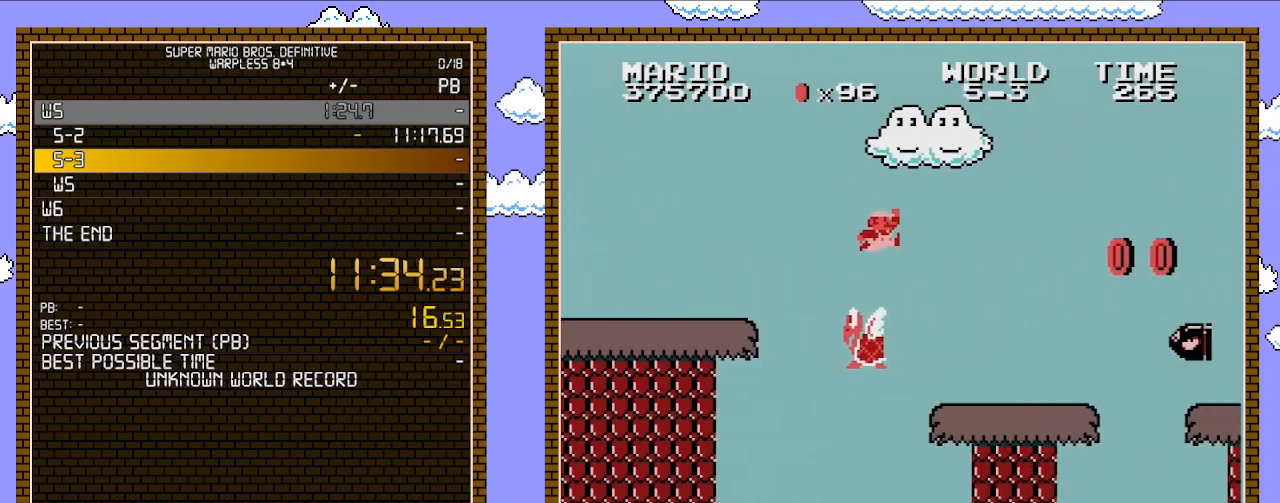
{"buttons": ["A", "B", "DPAD_RIGHT"], "events": [[483, "A", "down"]]}
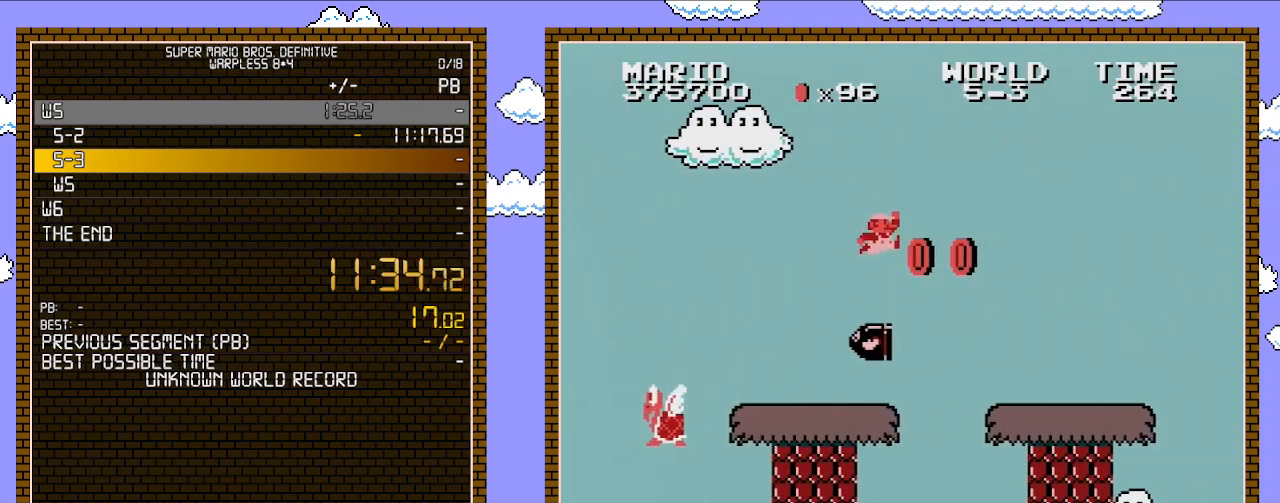
{"buttons": ["B", "DPAD_RIGHT"], "events": [[200, "A", "up"], [267, "B", "up"], [317, "B", "down"]]}
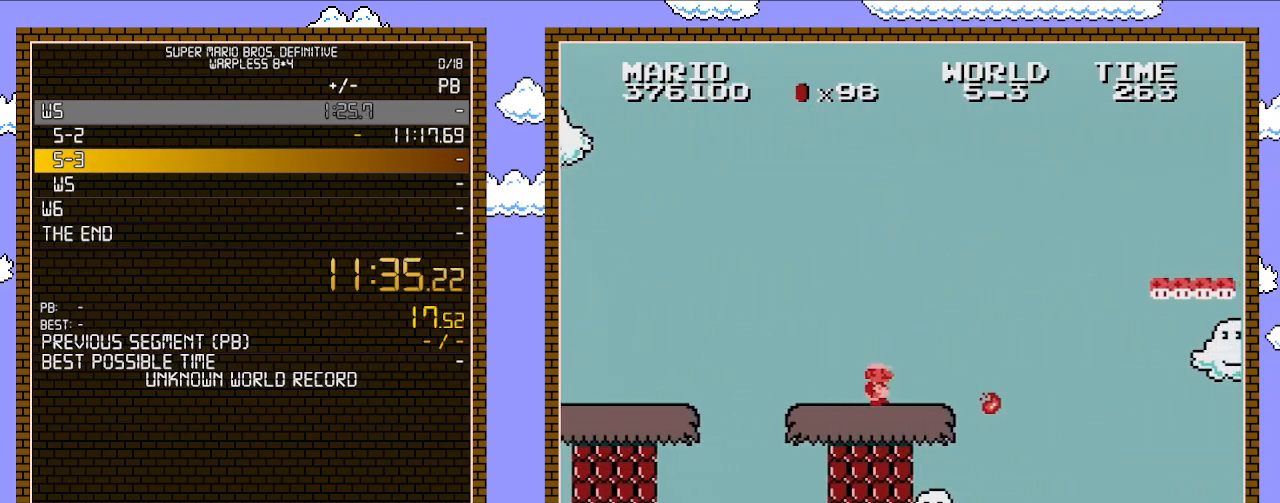
{"buttons": ["A", "B", "DPAD_RIGHT"], "events": [[283, "A", "down"]]}
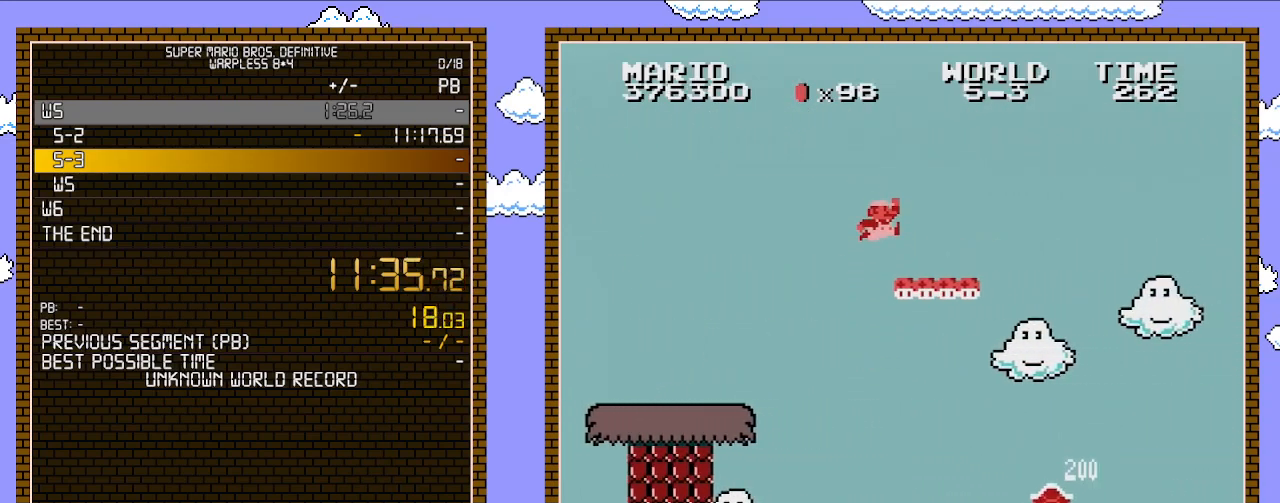
{"buttons": ["A", "B", "DPAD_RIGHT"], "events": [[67, "A", "up"], [383, "A", "down"]]}
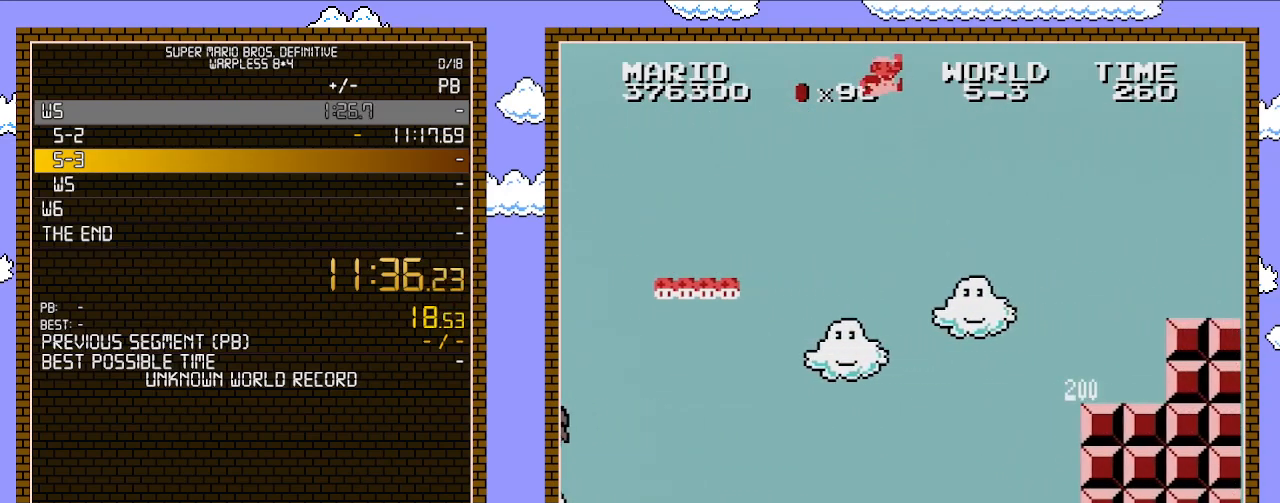
{"buttons": ["B", "DPAD_RIGHT"], "events": [[133, "A", "up"]]}
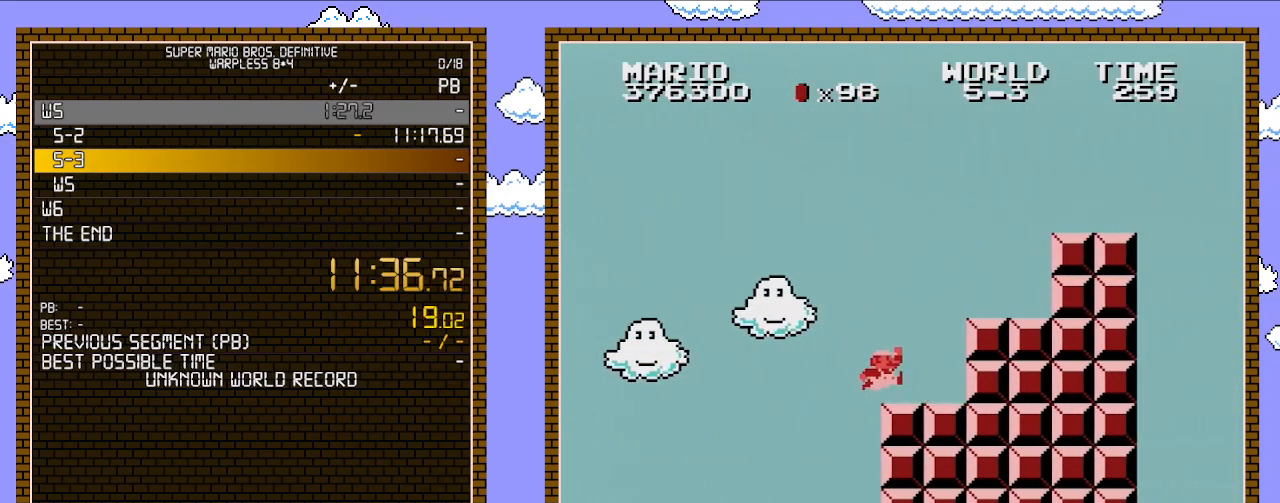
{"buttons": ["A", "B", "DPAD_RIGHT"], "events": [[317, "A", "down"]]}
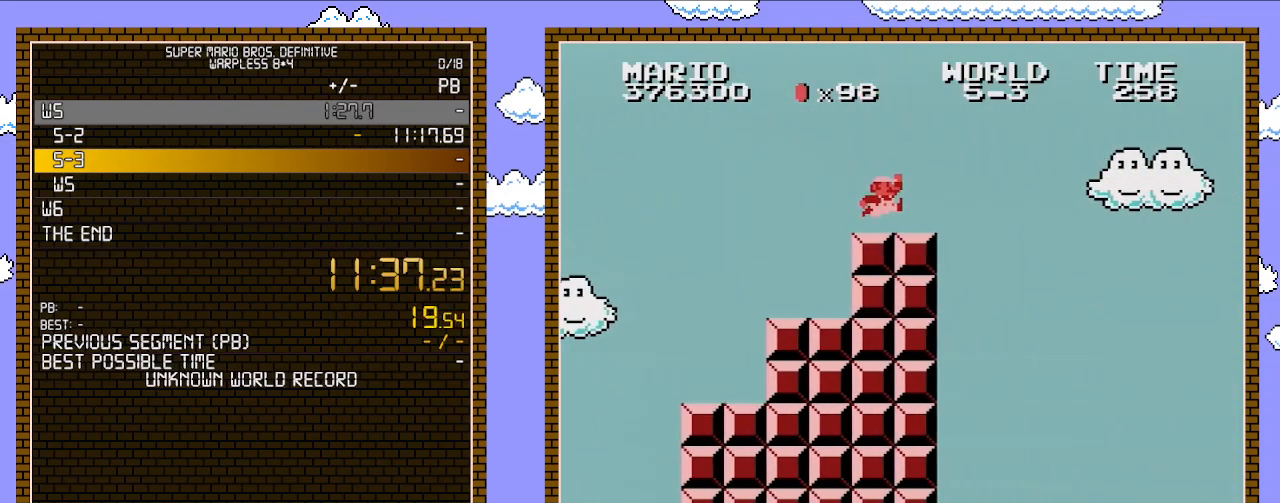
{"buttons": ["A", "B", "DPAD_RIGHT"], "events": [[100, "A", "up"], [383, "A", "down"]]}
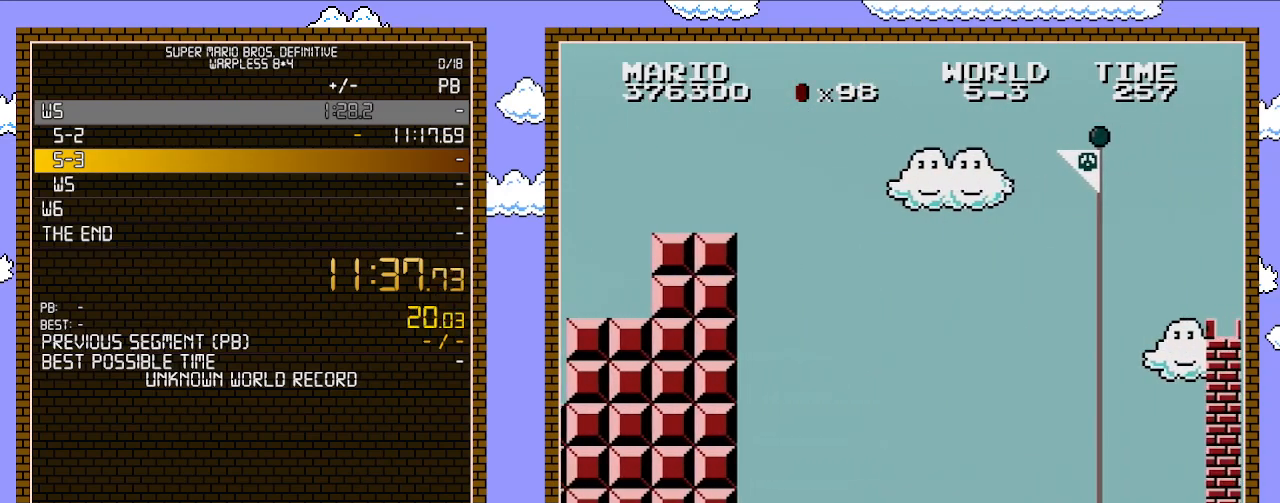
{"buttons": ["A", "B", "DPAD_RIGHT"], "events": []}
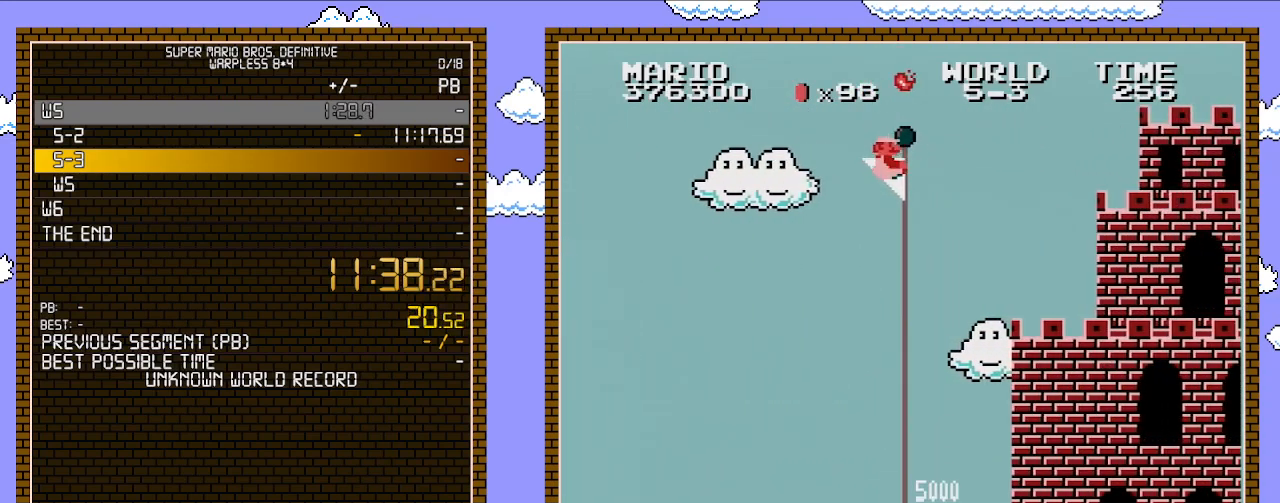
{"buttons": ["B"], "events": [[17, "A", "up"], [17, "B", "up"], [67, "B", "down"], [67, "DPAD_RIGHT", "up"], [133, "B", "up"], [167, "B", "down"]]}
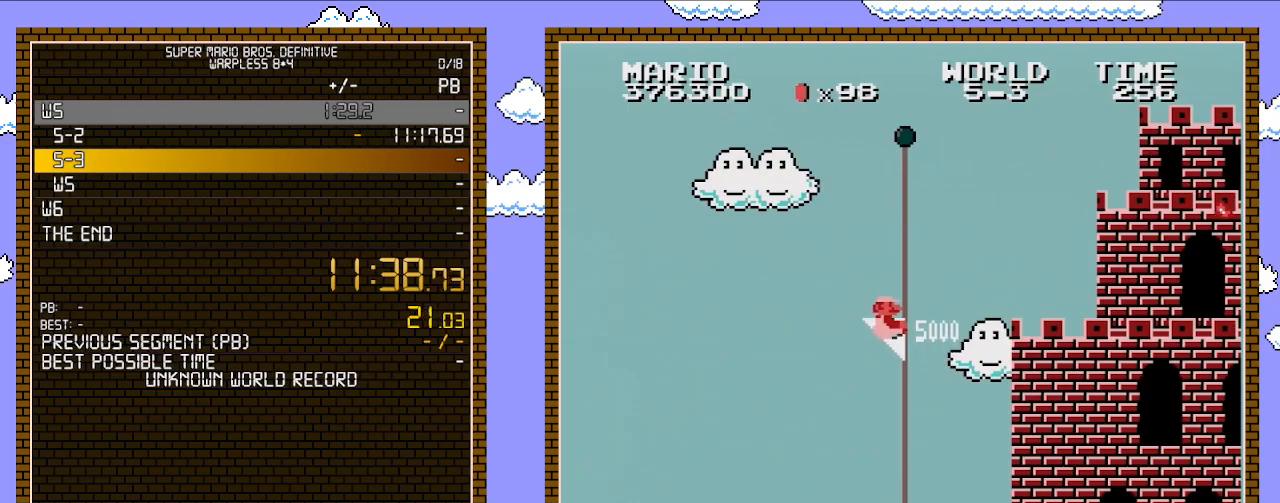
{"buttons": [], "events": [[133, "B", "up"]]}
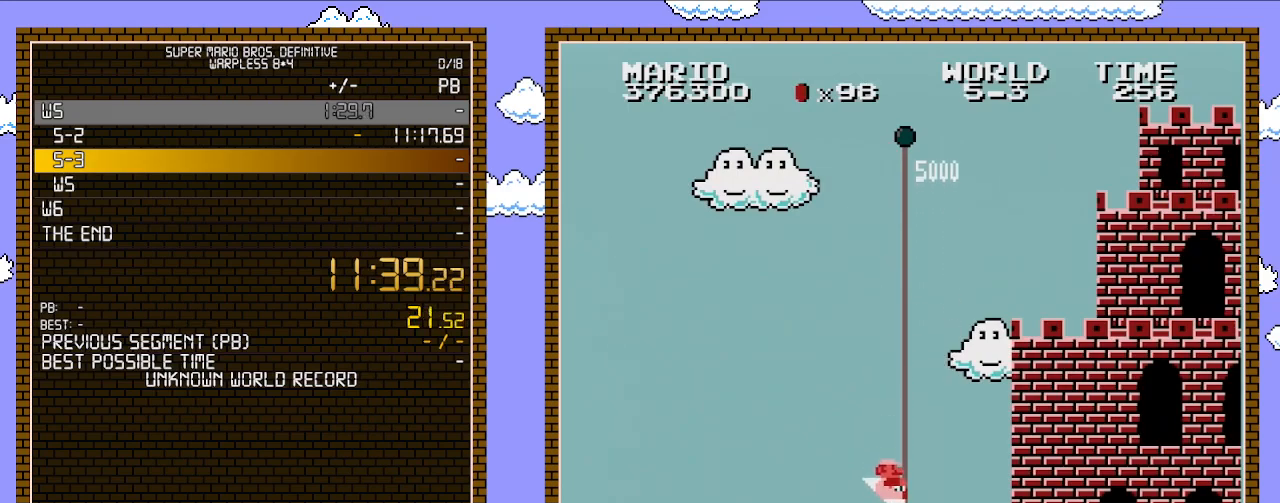
{"buttons": [], "events": []}
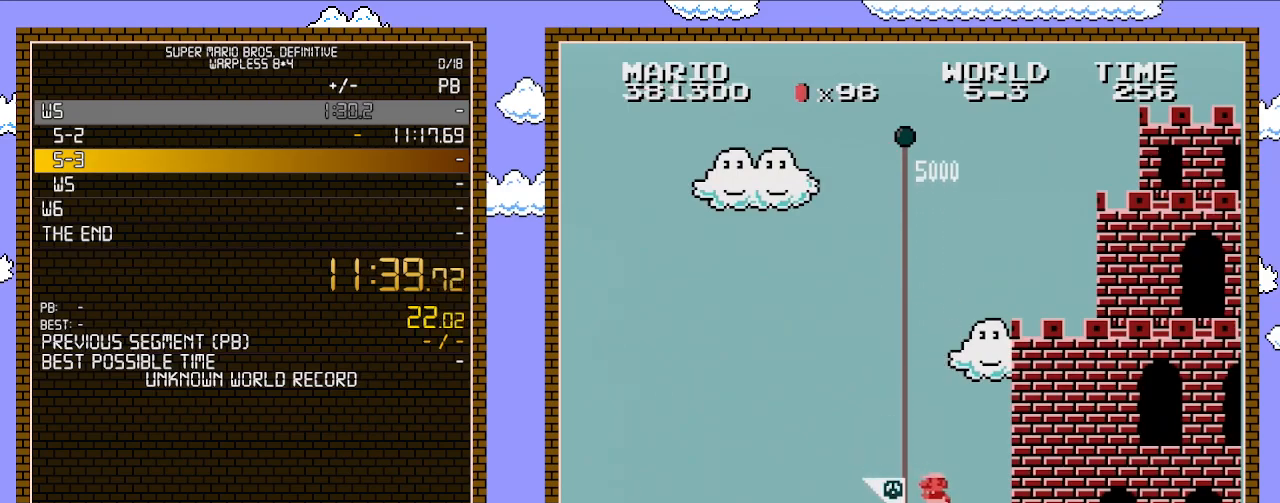
{"buttons": [], "events": []}
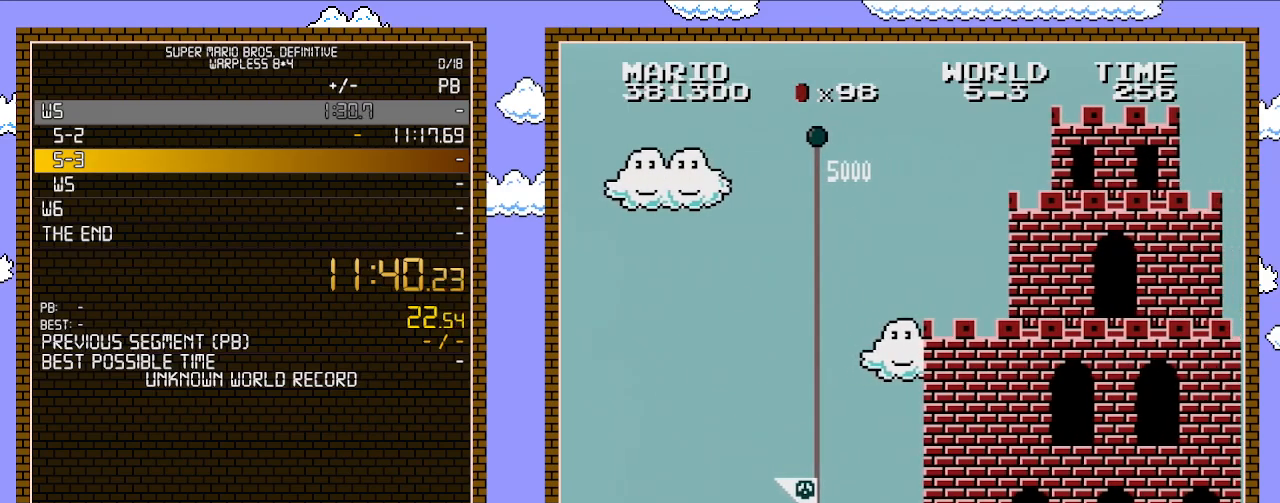
{"buttons": [], "events": []}
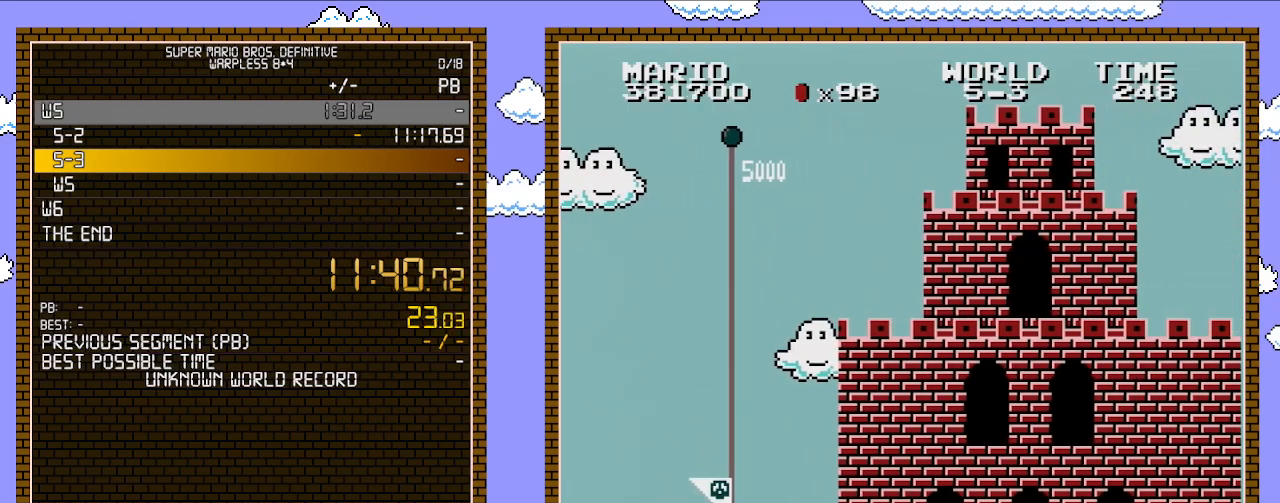
{"buttons": [], "events": []}
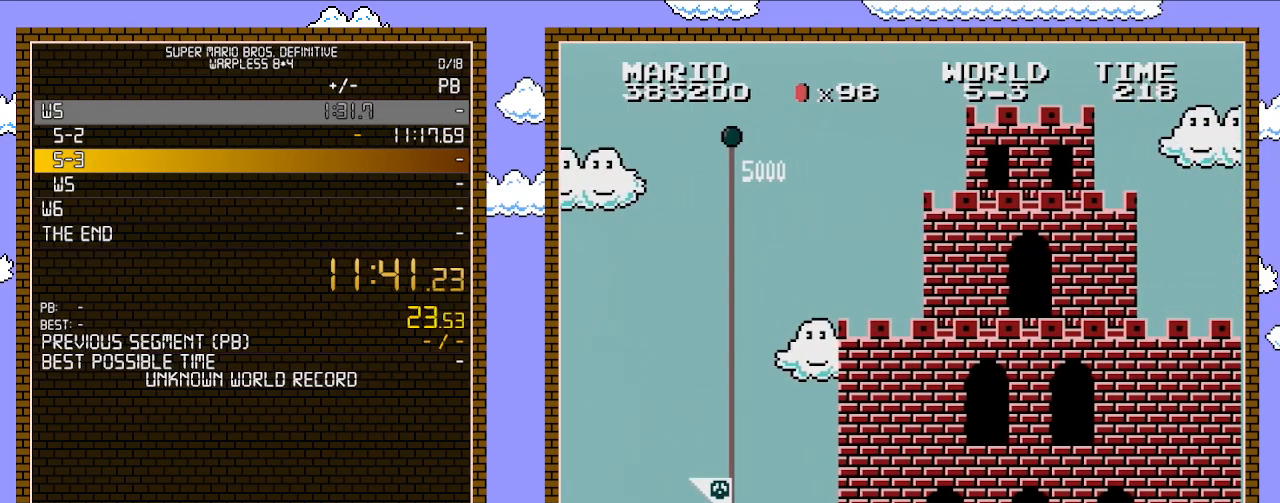
{"buttons": [], "events": []}
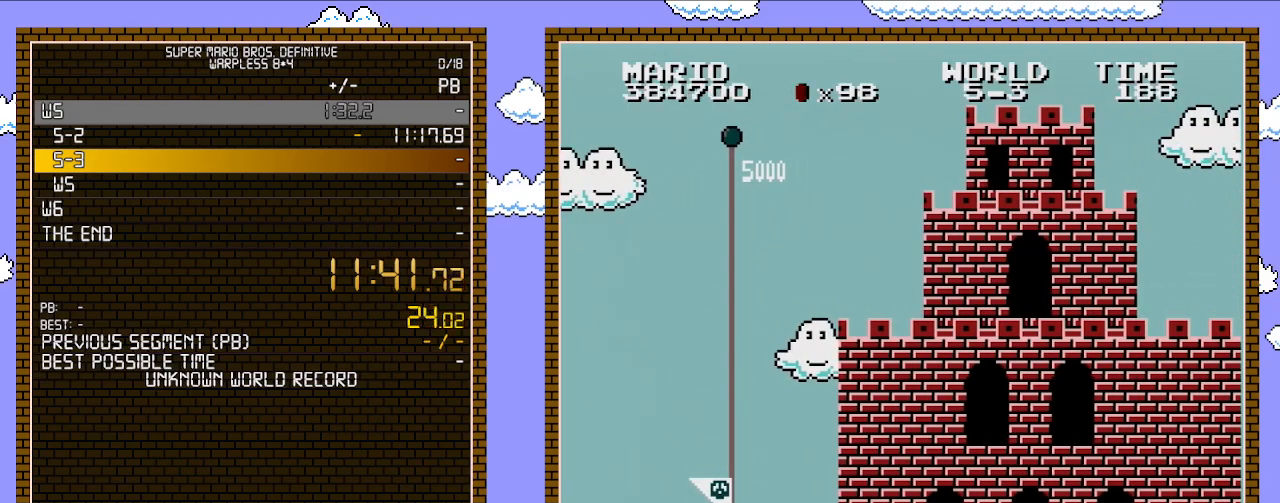
{"buttons": [], "events": []}
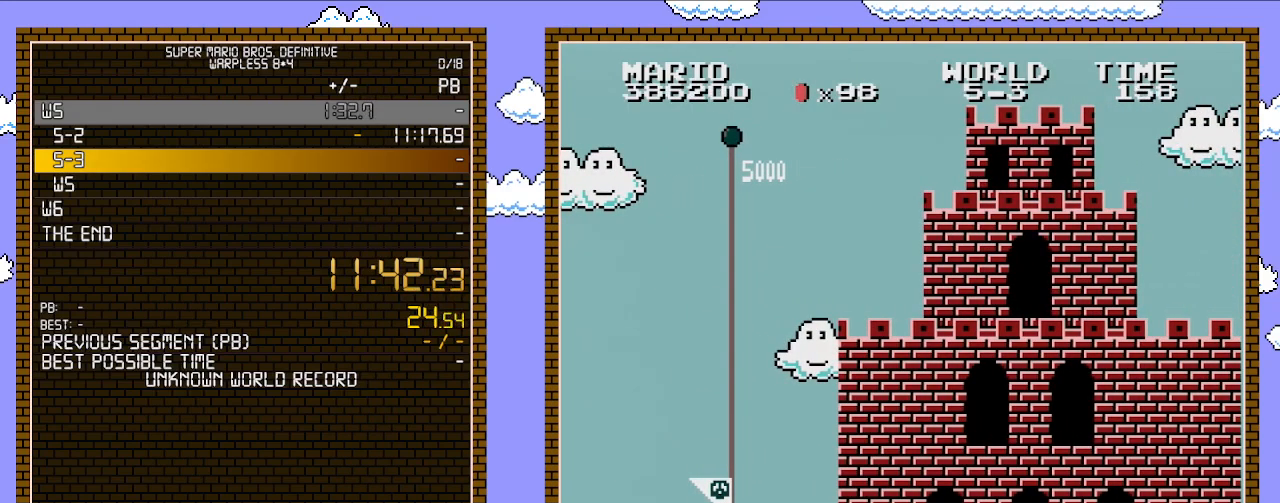
{"buttons": [], "events": []}
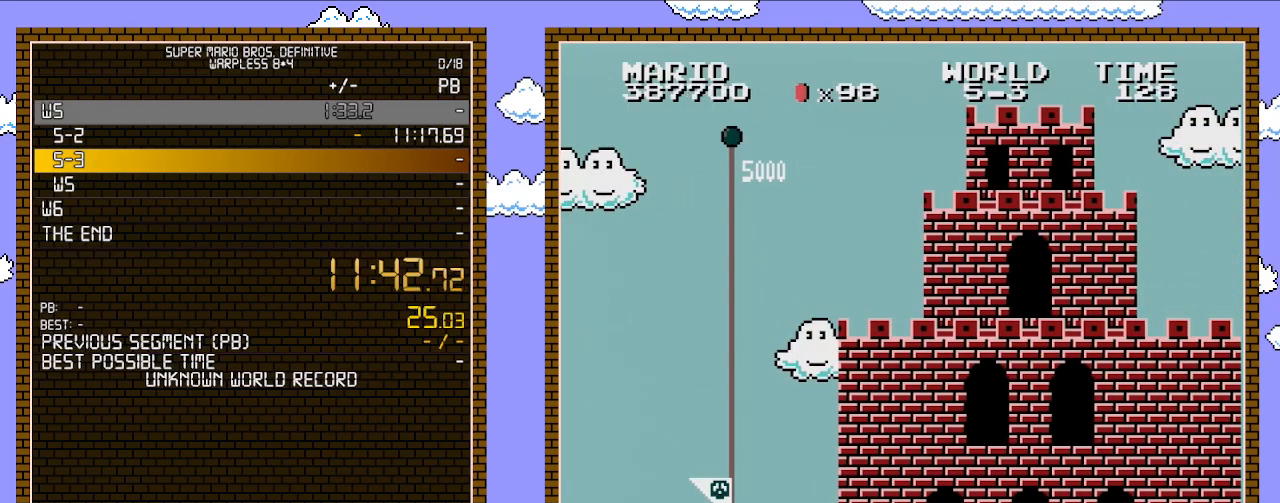
{"buttons": [], "events": []}
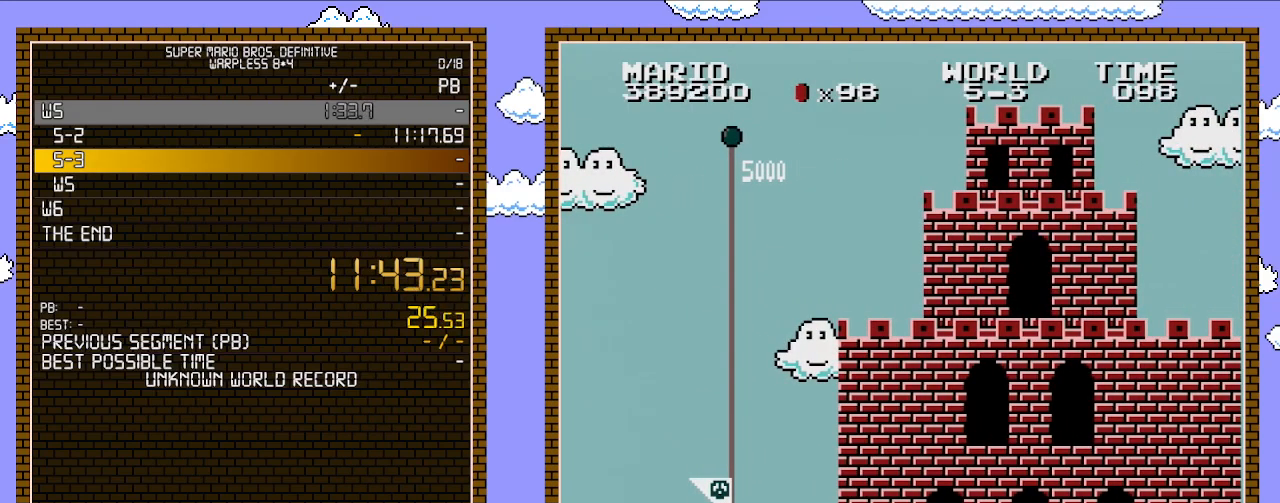
{"buttons": [], "events": []}